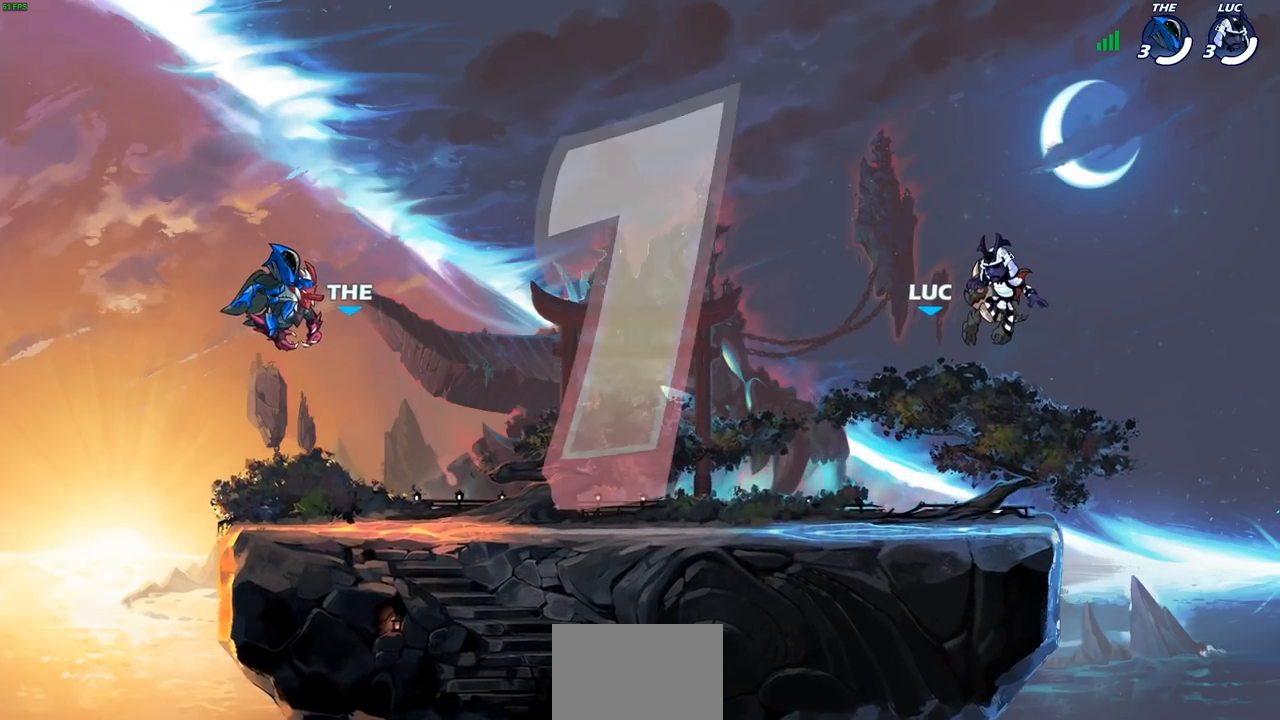
Gameplay with a controller (PlayStation layout); each line is a JSON object with the inputs held at the frame after it. "events" lists button and stick changes between this image and that frame as [ms after this image, input, new state], when the widget could be followed in between. Not read: R3.
{"buttons": ["SELECT"], "left_stick": "center", "right_stick": "center", "events": [[50, "SELECT", "down"]]}
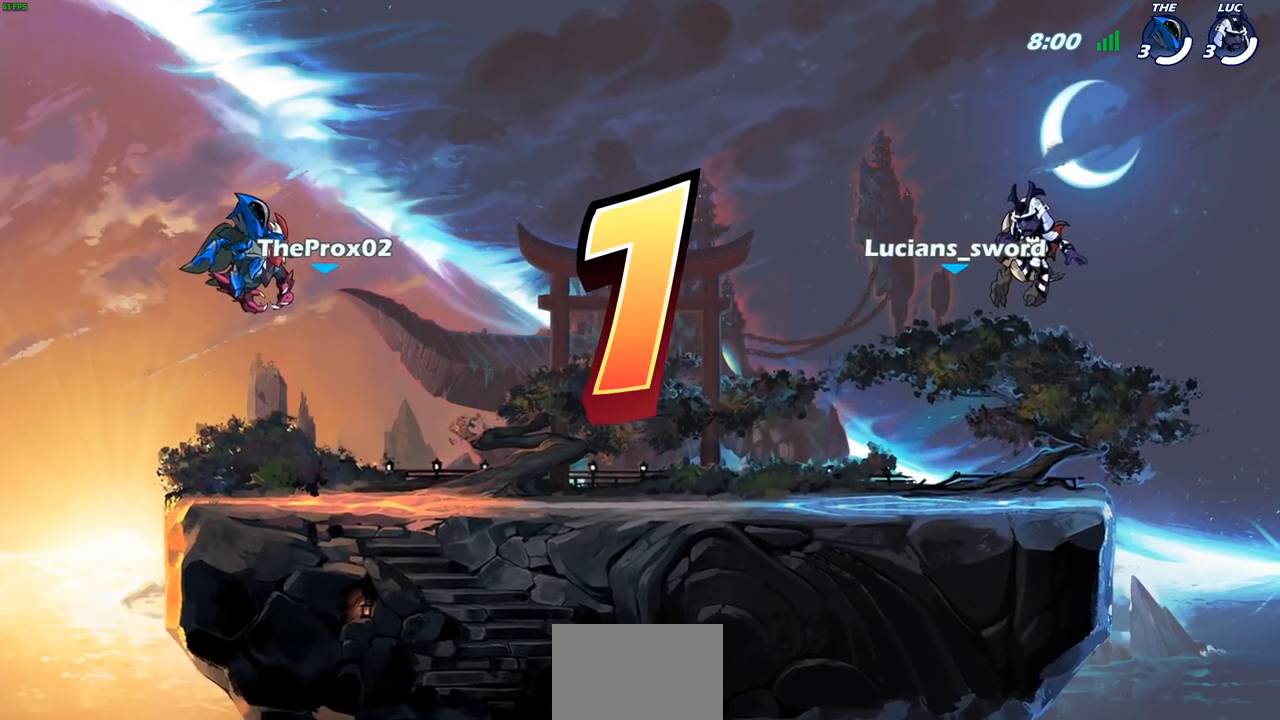
{"buttons": ["SELECT"], "left_stick": "center", "right_stick": "center", "events": []}
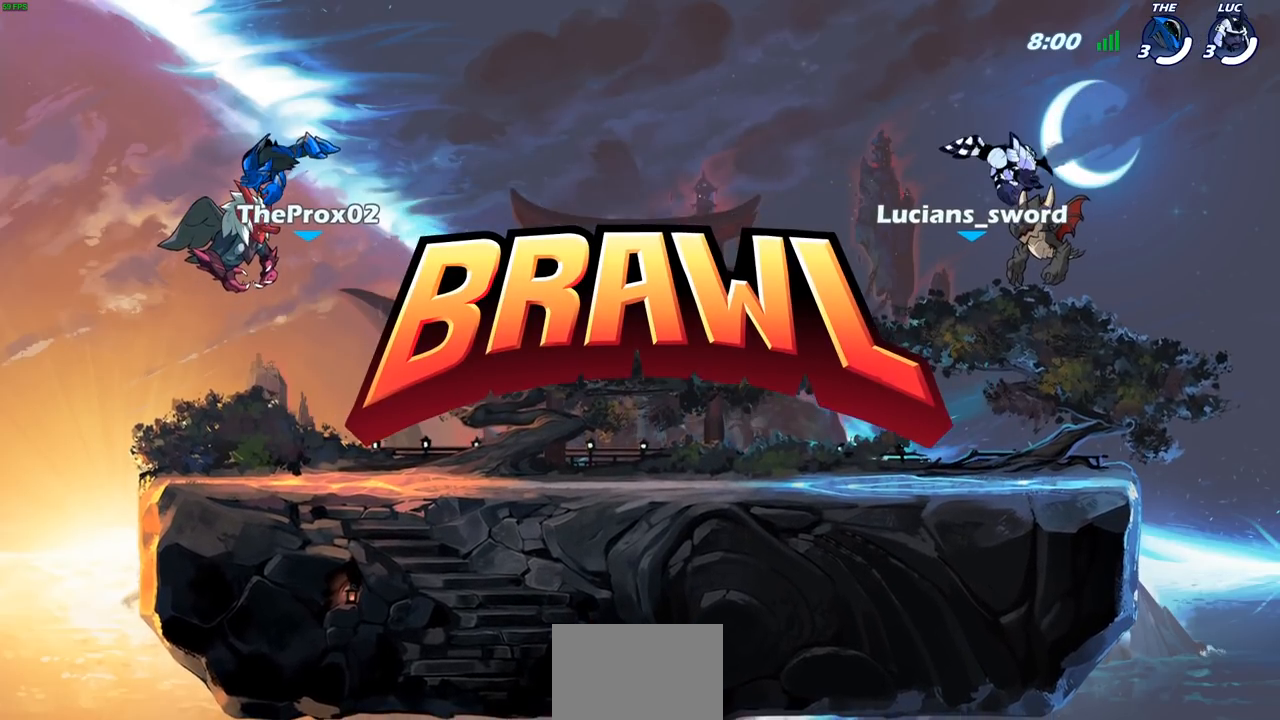
{"buttons": ["SELECT"], "left_stick": "center", "right_stick": "center", "events": []}
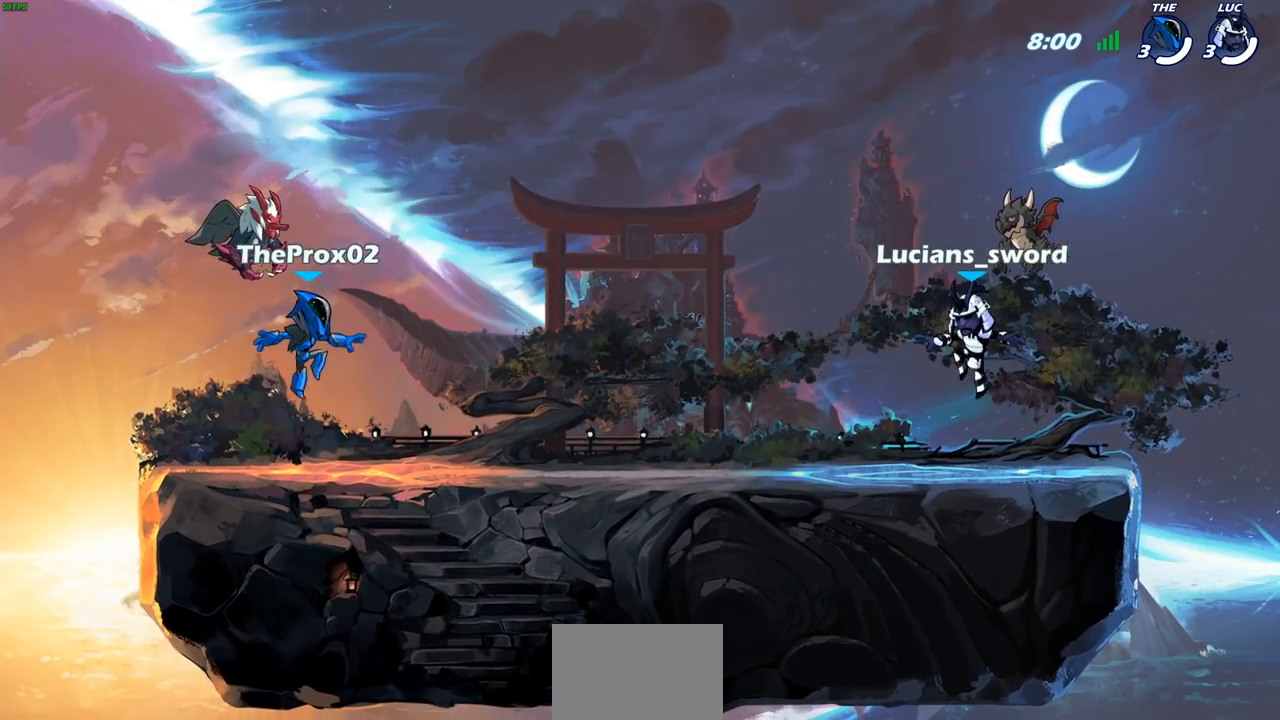
{"buttons": ["SELECT"], "left_stick": "center", "right_stick": "center", "events": []}
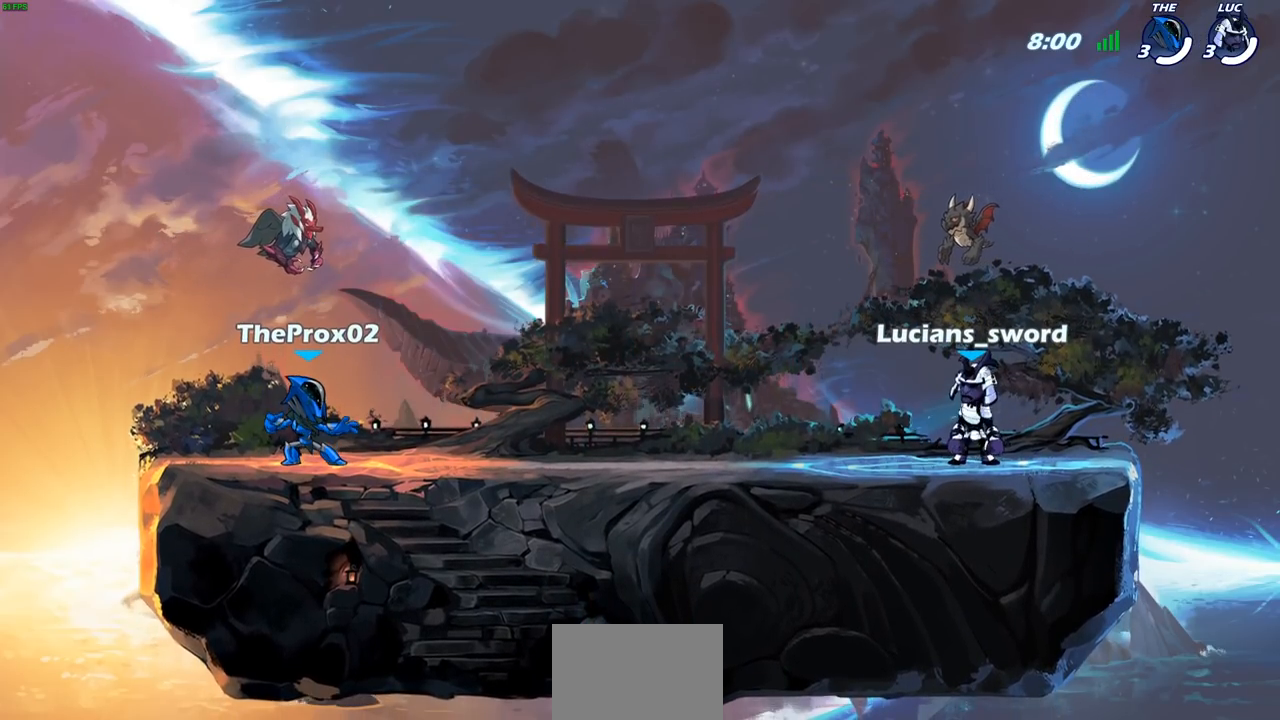
{"buttons": ["SELECT"], "left_stick": "center", "right_stick": "center", "events": []}
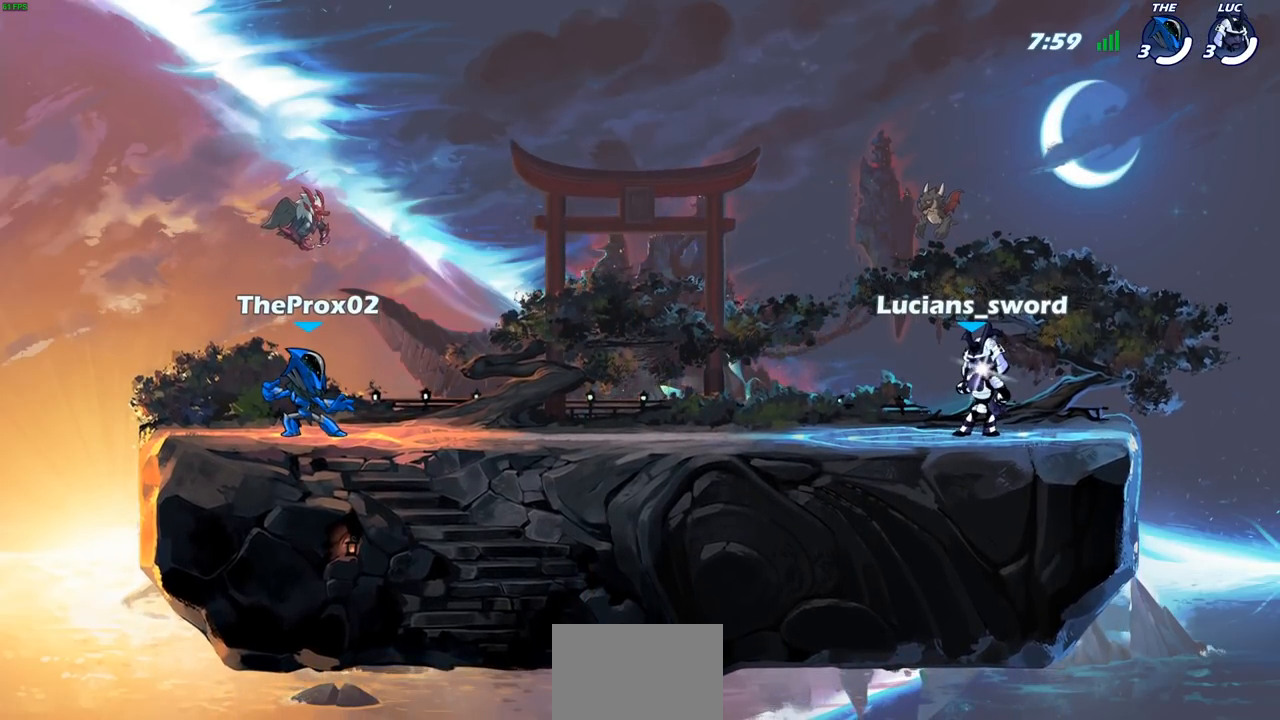
{"buttons": [], "left_stick": "center", "right_stick": "center", "events": [[250, "SELECT", "up"]]}
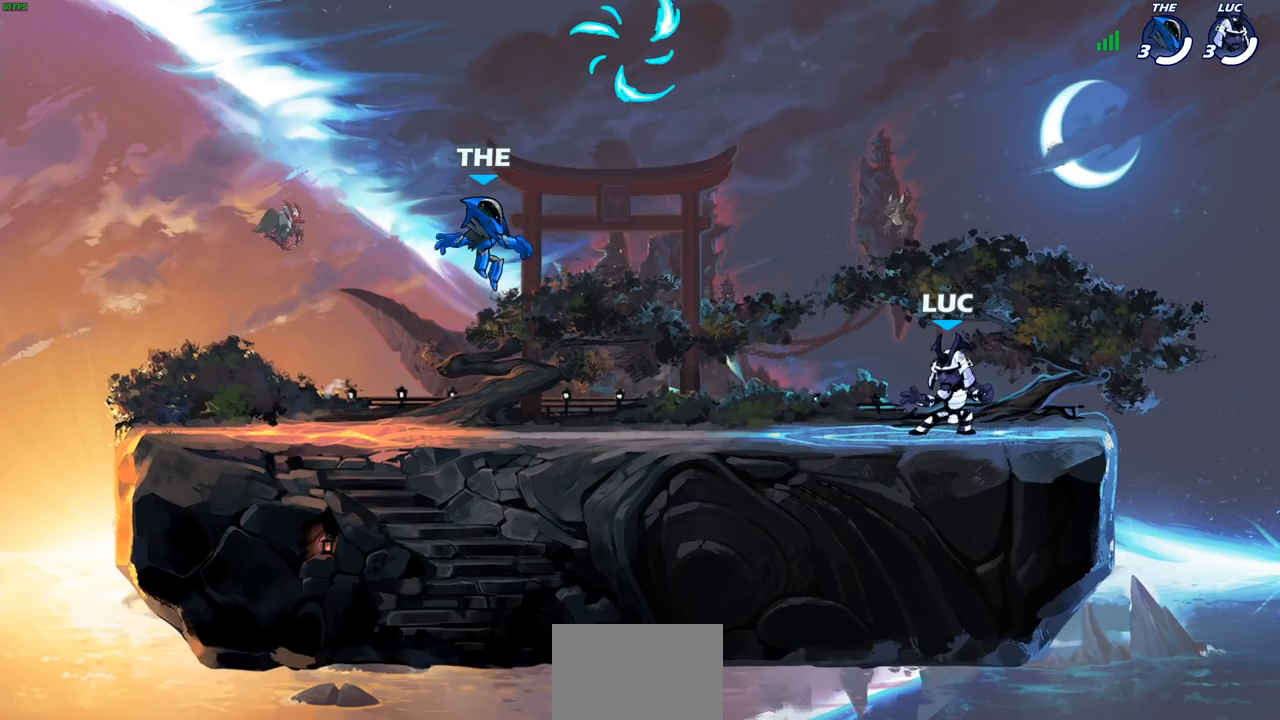
{"buttons": ["CROSS", "R2"], "left_stick": "up-left", "right_stick": "center", "events": [[217, "left_stick", "up-left"], [367, "R2", "down"], [417, "CROSS", "down"]]}
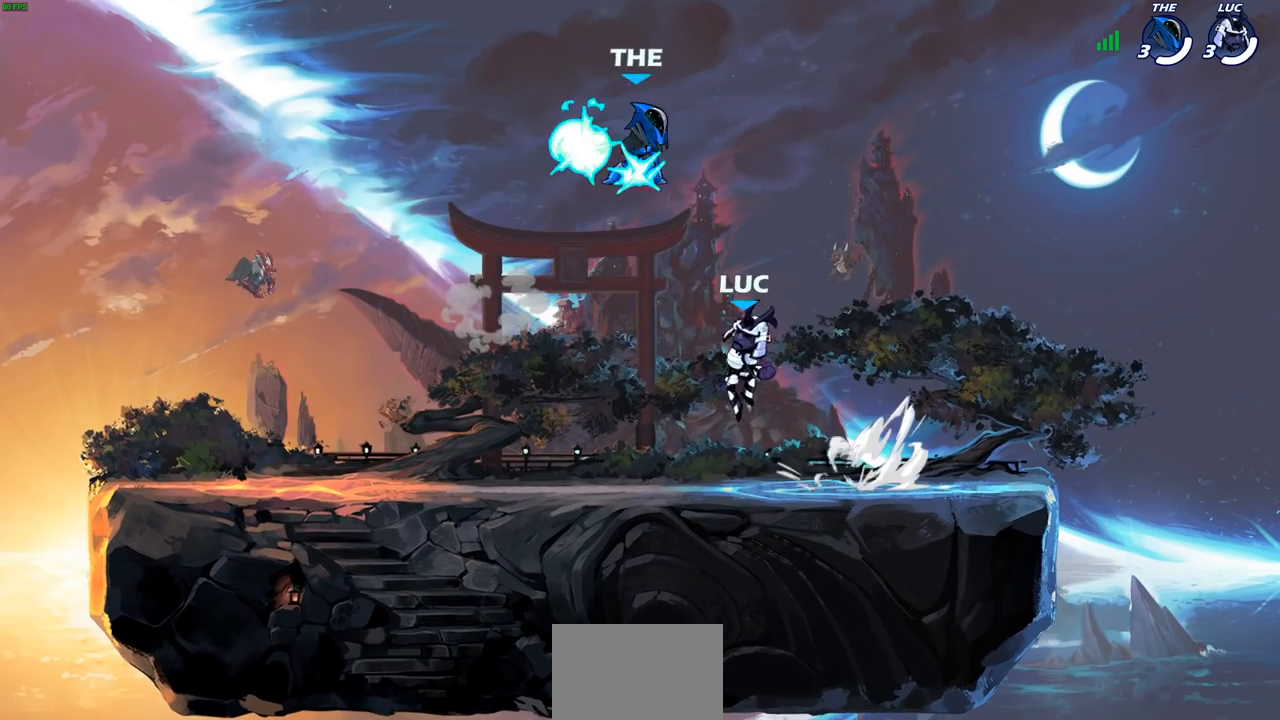
{"buttons": [], "left_stick": "up-left", "right_stick": "center", "events": [[33, "CROSS", "up"], [33, "R2", "up"], [100, "left_stick", "up-right"], [133, "CROSS", "down"], [233, "CROSS", "up"], [300, "CROSS", "down"], [333, "left_stick", "up-left"], [417, "CROSS", "up"]]}
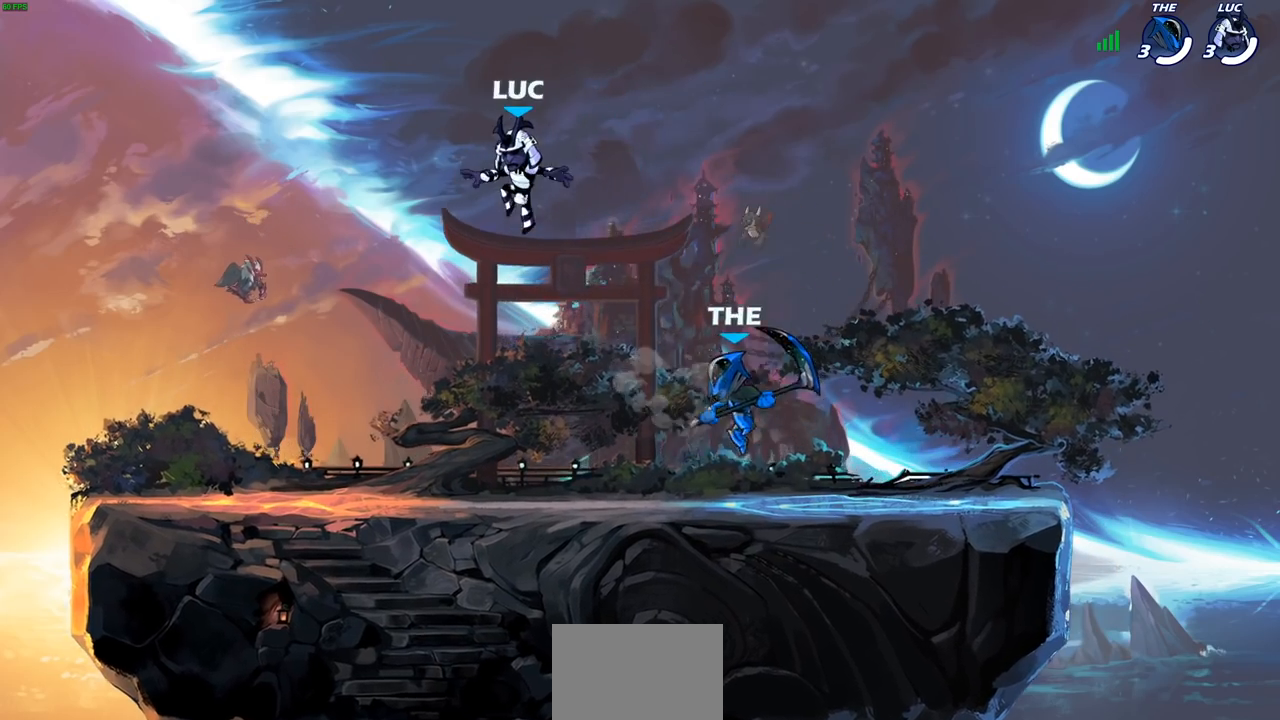
{"buttons": [], "left_stick": "down-left", "right_stick": "center", "events": [[50, "left_stick", "left"], [217, "left_stick", "down-left"]]}
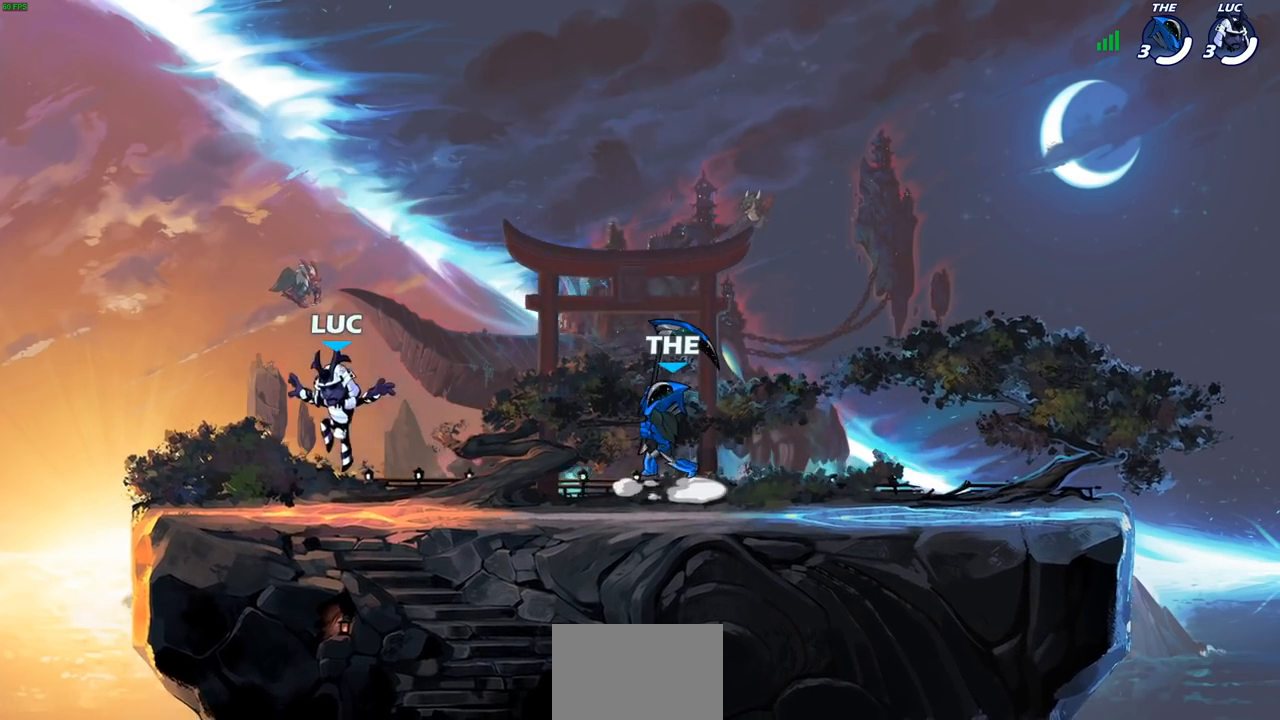
{"buttons": [], "left_stick": "left", "right_stick": "center", "events": [[100, "left_stick", "down-right"], [250, "left_stick", "left"], [400, "left_stick", "right"], [483, "left_stick", "left"]]}
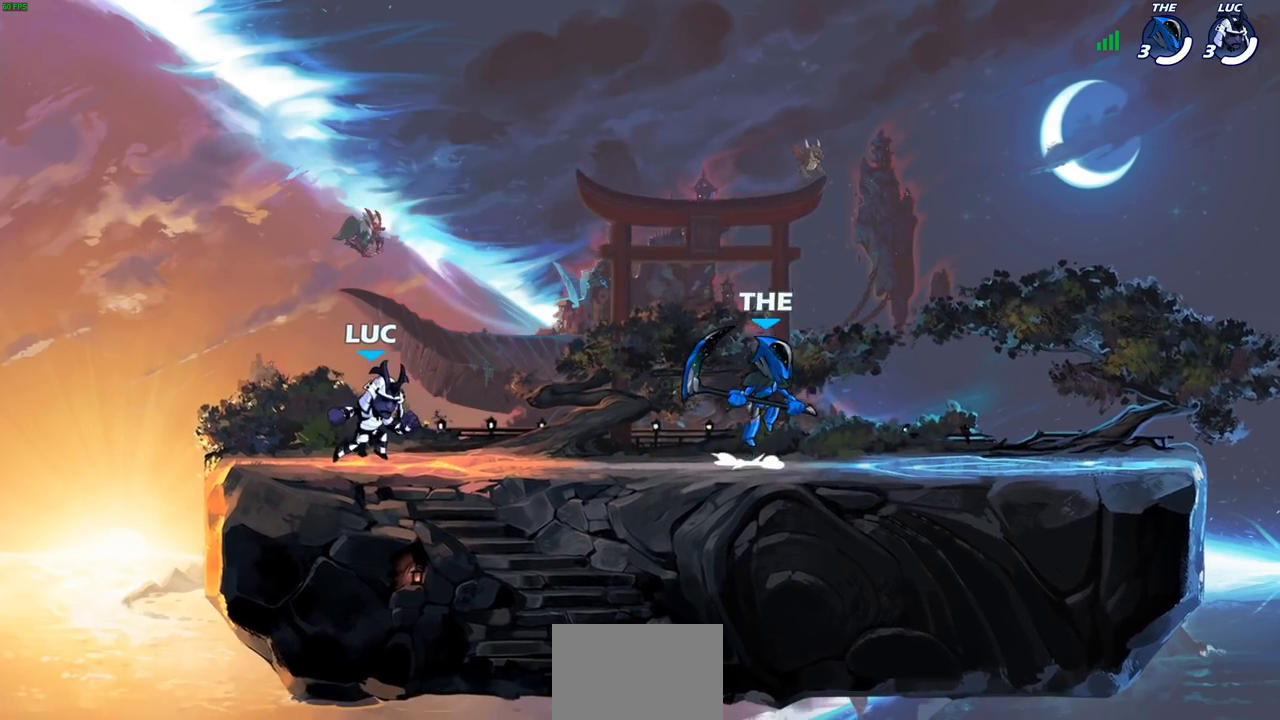
{"buttons": [], "left_stick": "right", "right_stick": "center", "events": [[133, "left_stick", "right"], [283, "left_stick", "up-left"], [417, "left_stick", "right"]]}
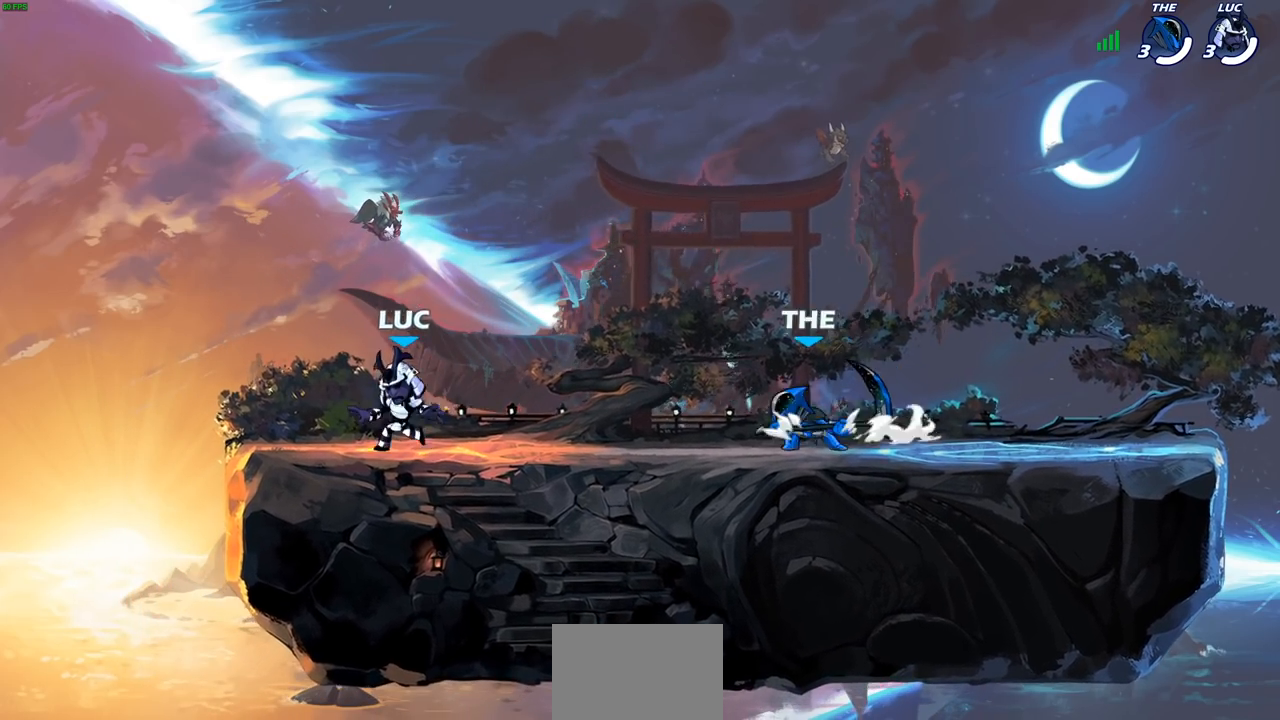
{"buttons": [], "left_stick": "right", "right_stick": "center", "events": [[117, "left_stick", "up-left"], [433, "left_stick", "right"]]}
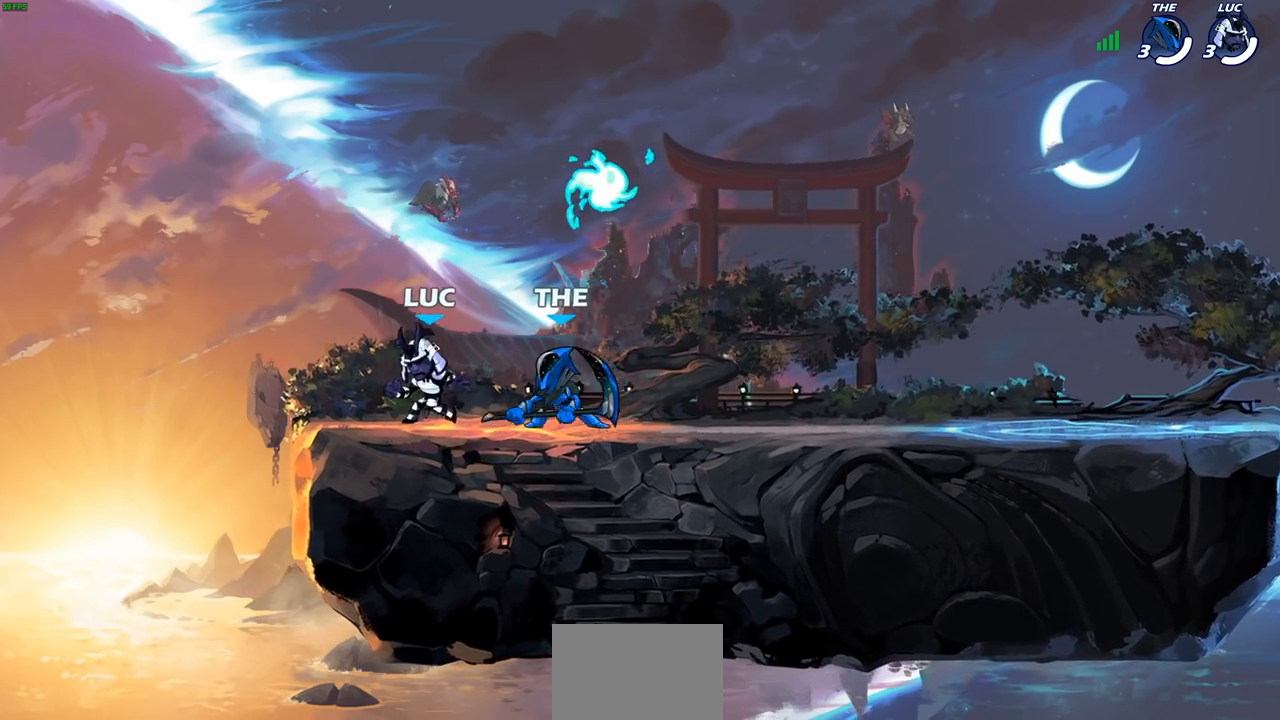
{"buttons": [], "left_stick": "left", "right_stick": "center", "events": [[67, "R2", "down"], [117, "CROSS", "down"], [200, "R2", "up"], [200, "left_stick", "up-left"], [217, "CROSS", "up"], [300, "CROSS", "down"], [300, "left_stick", "left"], [333, "R1", "down"], [433, "CROSS", "up"], [450, "R1", "up"]]}
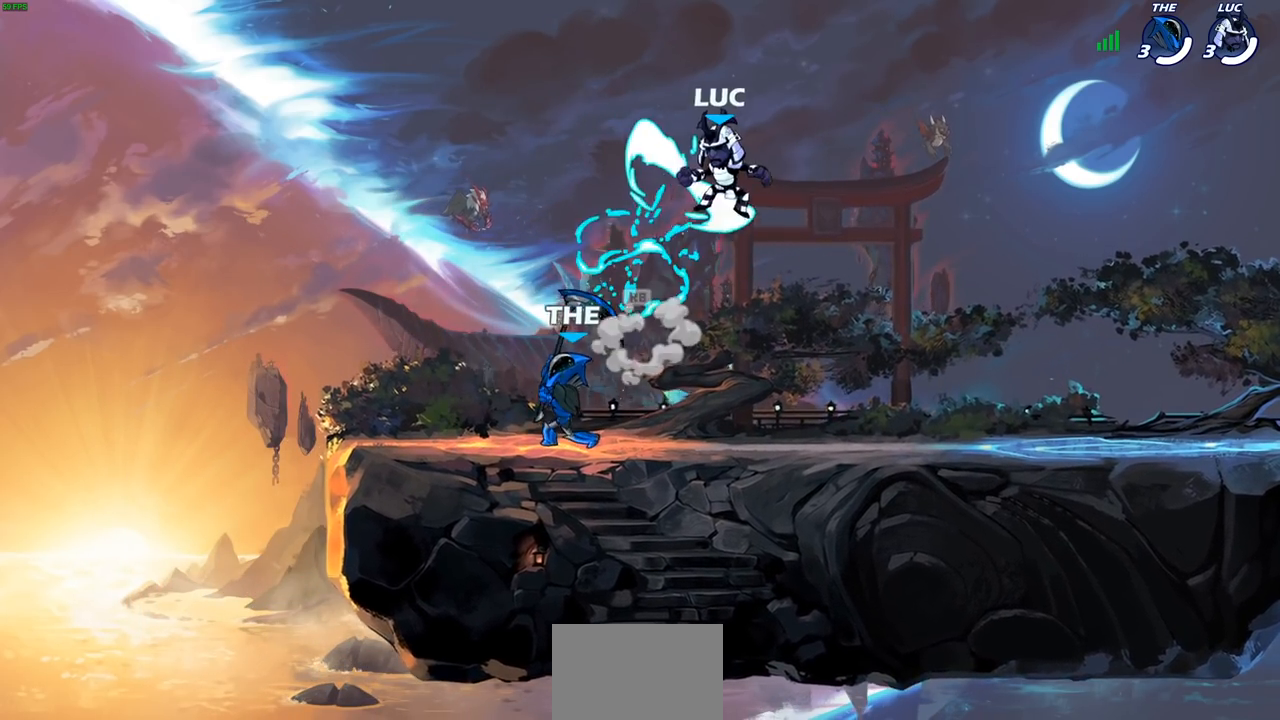
{"buttons": [], "left_stick": "left", "right_stick": "center", "events": [[33, "left_stick", "down-left"], [200, "left_stick", "left"], [233, "SQUARE", "down"], [300, "SQUARE", "up"]]}
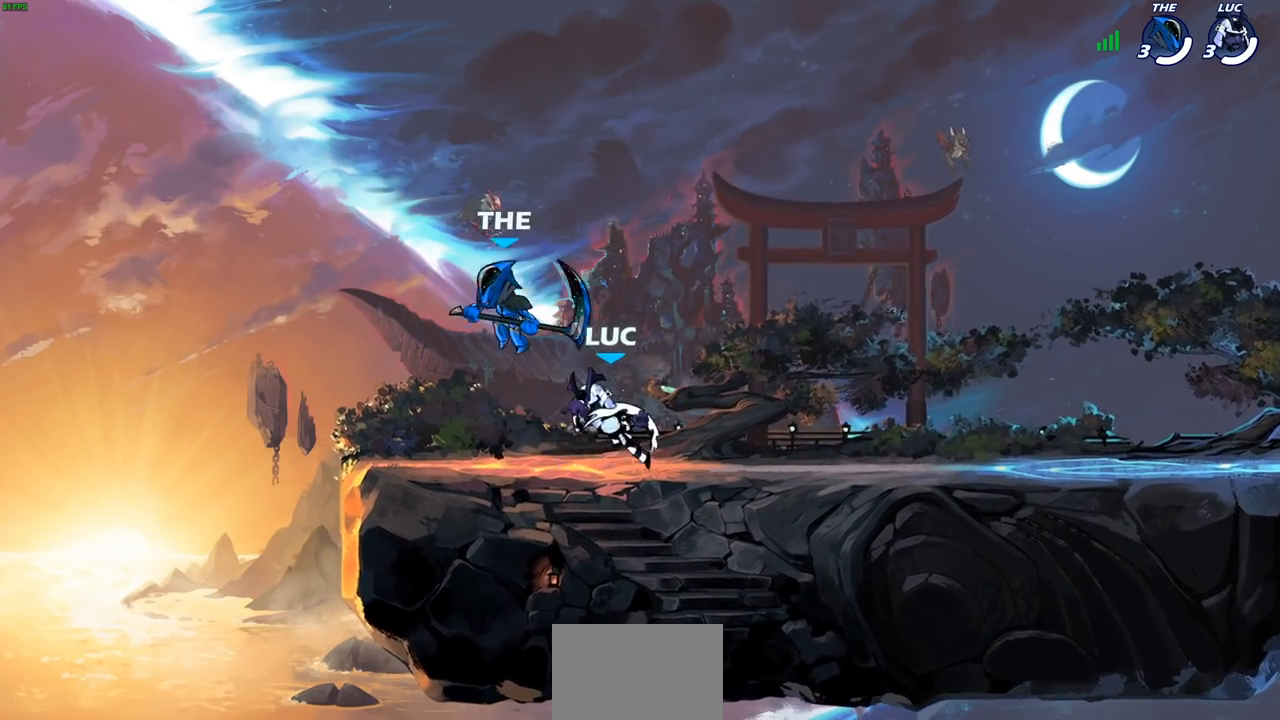
{"buttons": [], "left_stick": "right", "right_stick": "center", "events": [[300, "left_stick", "right"]]}
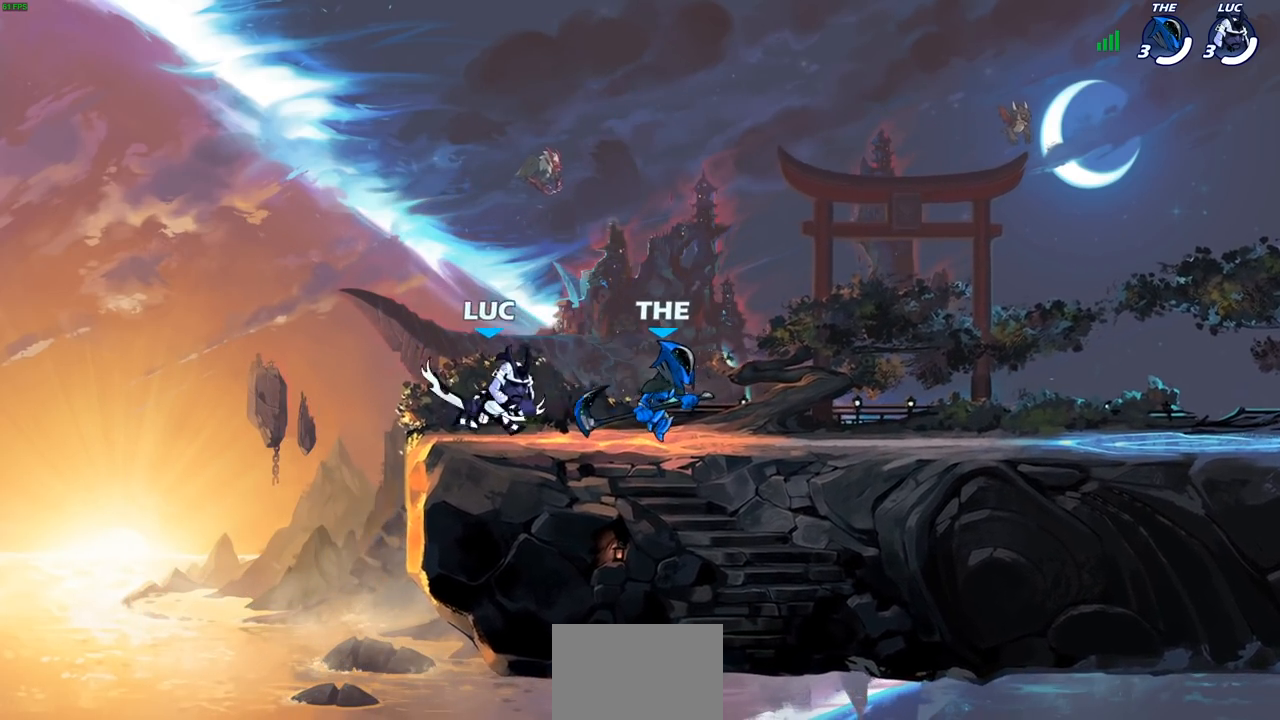
{"buttons": [], "left_stick": "center", "right_stick": "center", "events": [[17, "R2", "down"], [17, "SQUARE", "down"], [167, "SQUARE", "up"], [183, "R2", "up"], [200, "left_stick", "center"]]}
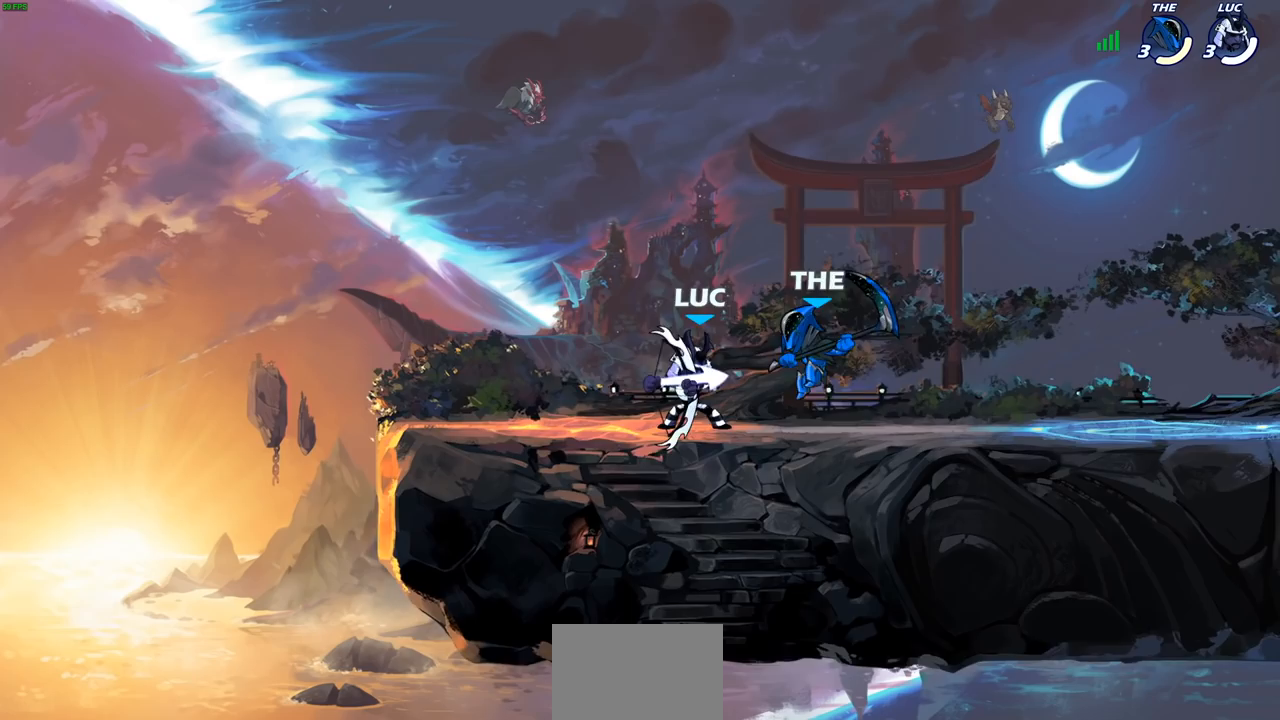
{"buttons": [], "left_stick": "center", "right_stick": "center"}
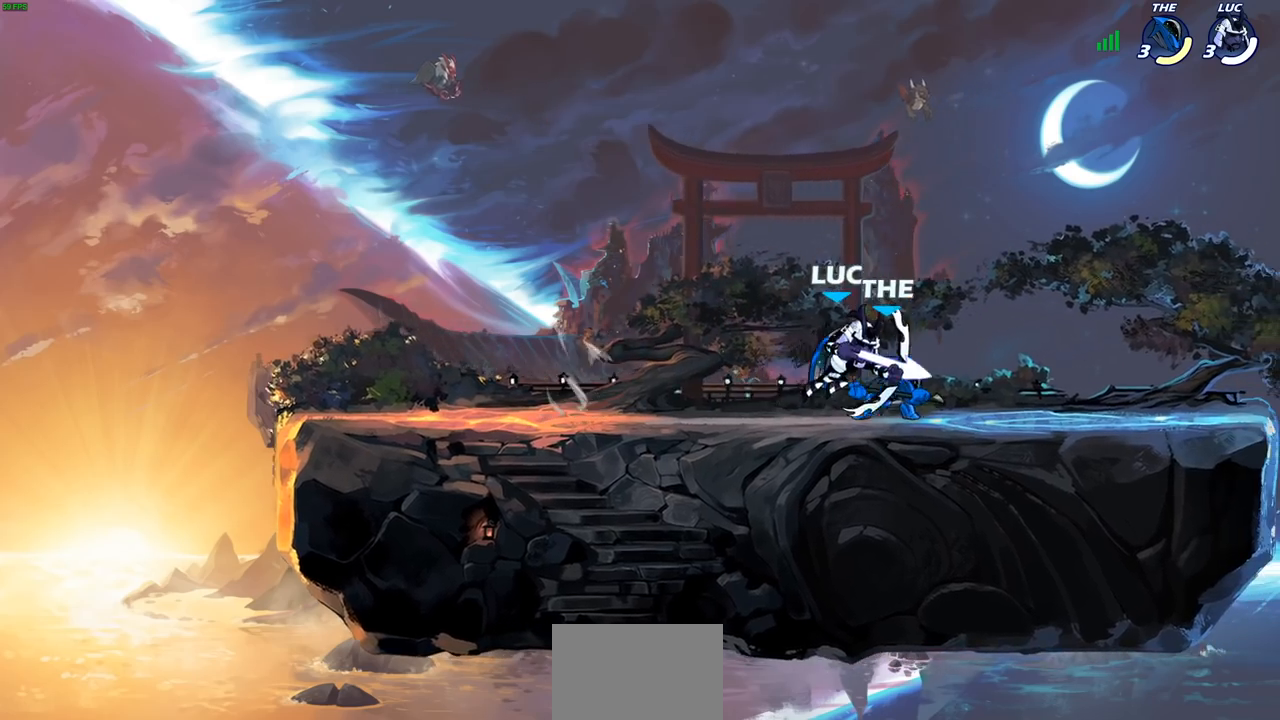
{"buttons": [], "left_stick": "center", "right_stick": "center", "events": [[333, "left_stick", "left"], [417, "CROSS", "down"], [433, "CROSS", "up"], [450, "left_stick", "center"]]}
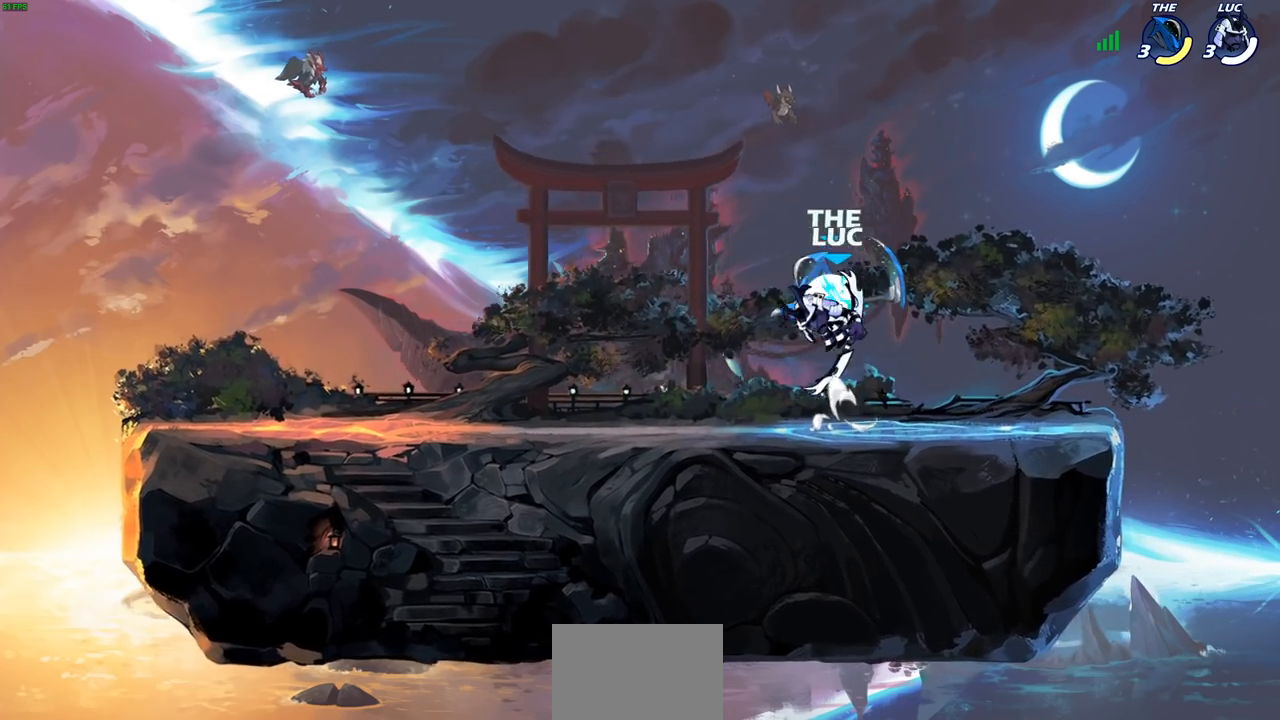
{"buttons": ["SQUARE"], "left_stick": "center", "right_stick": "center", "events": [[283, "left_stick", "down"], [433, "SQUARE", "down"], [433, "left_stick", "center"]]}
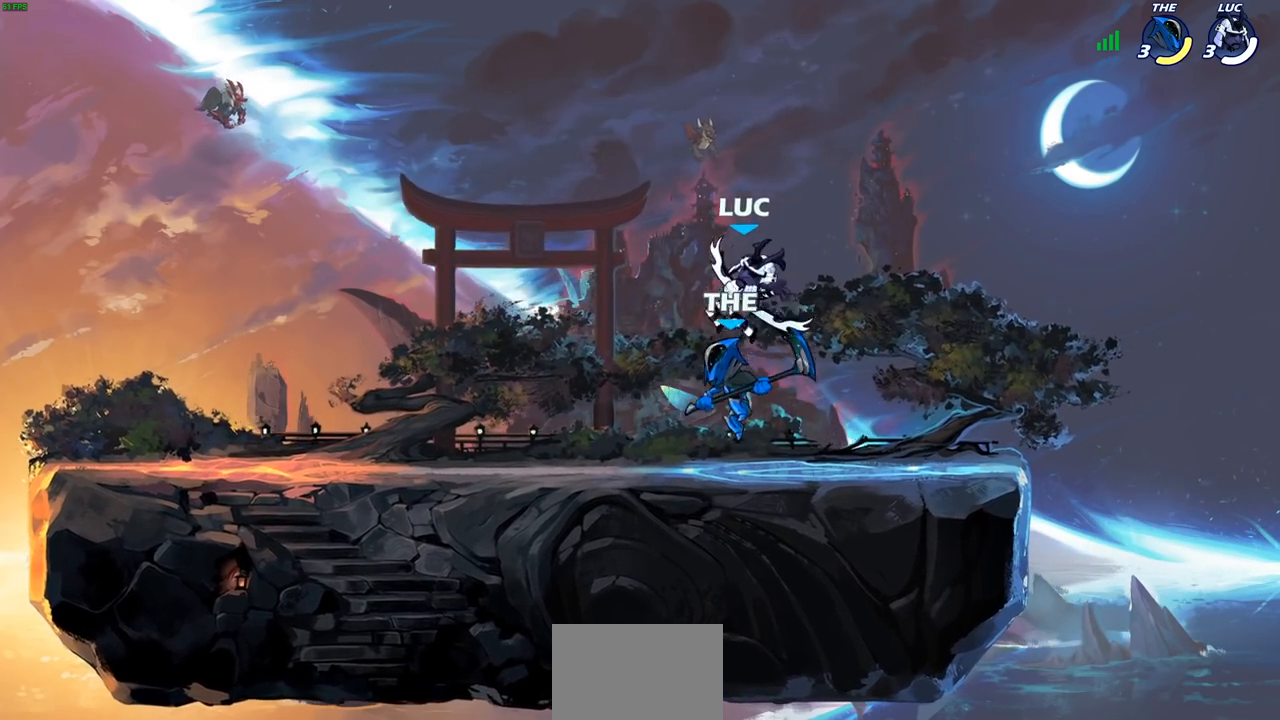
{"buttons": [], "left_stick": "center", "right_stick": "center", "events": [[17, "SQUARE", "up"]]}
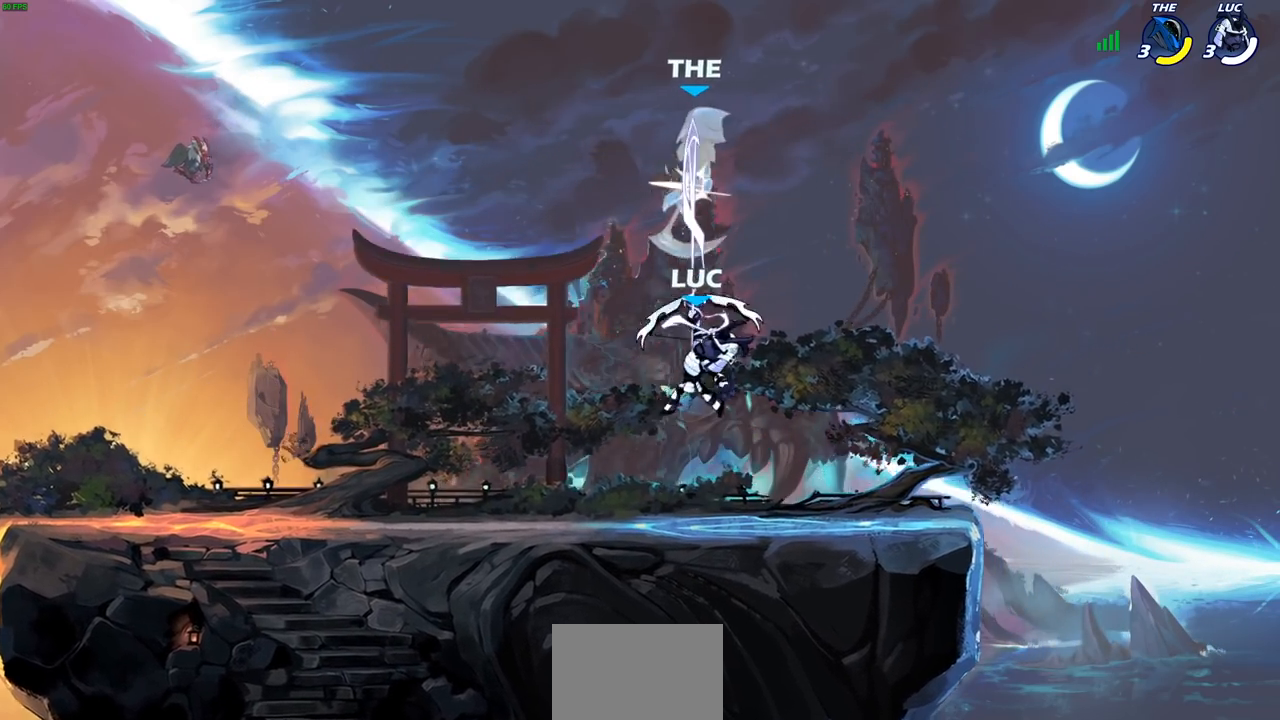
{"buttons": ["CIRCLE", "R2"], "left_stick": "center", "right_stick": "center", "events": [[50, "left_stick", "up"], [167, "left_stick", "center"], [283, "R2", "down"], [317, "CIRCLE", "down"]]}
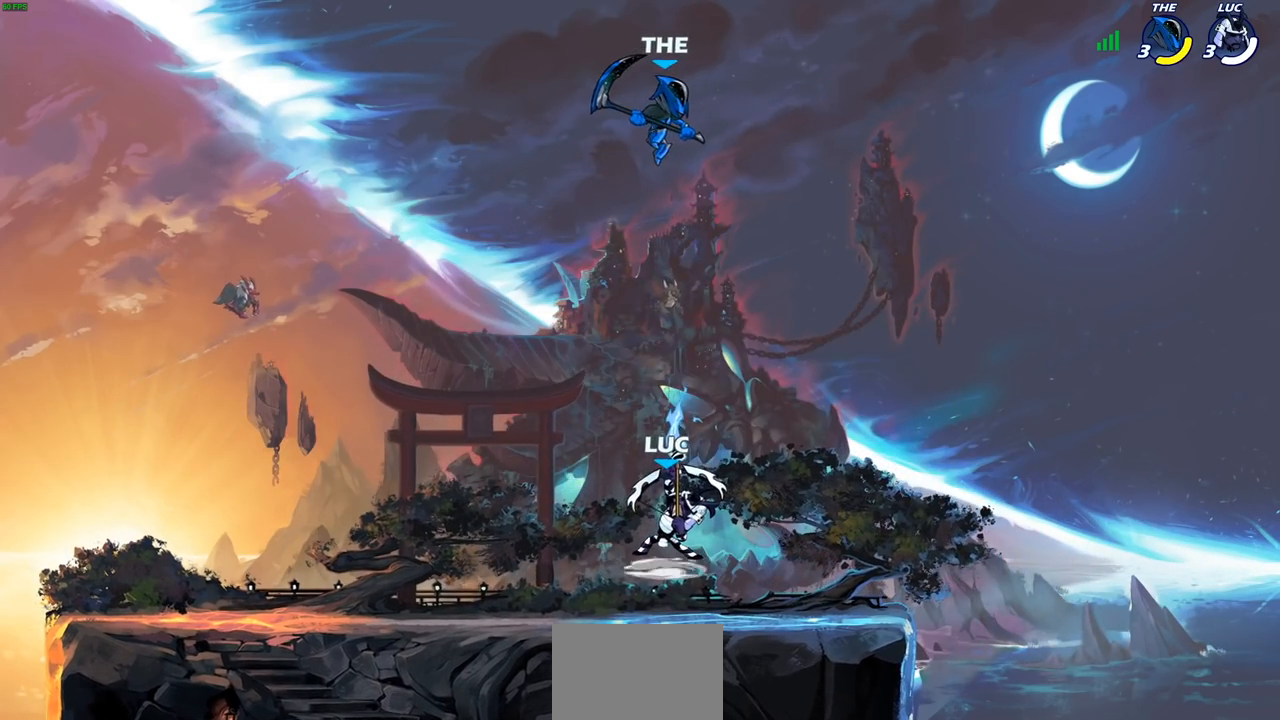
{"buttons": [], "left_stick": "center", "right_stick": "center", "events": [[450, "CIRCLE", "up"], [467, "R2", "up"]]}
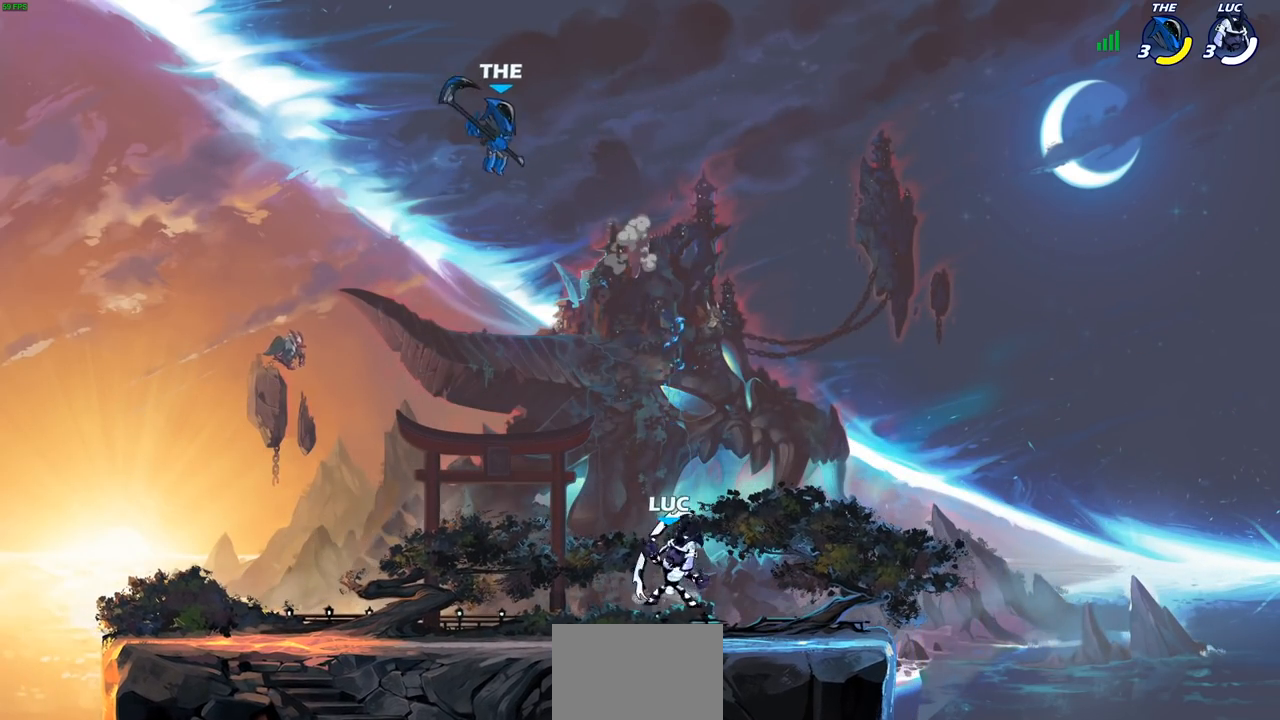
{"buttons": [], "left_stick": "down-left", "right_stick": "center", "events": [[117, "left_stick", "right"], [450, "left_stick", "down-left"]]}
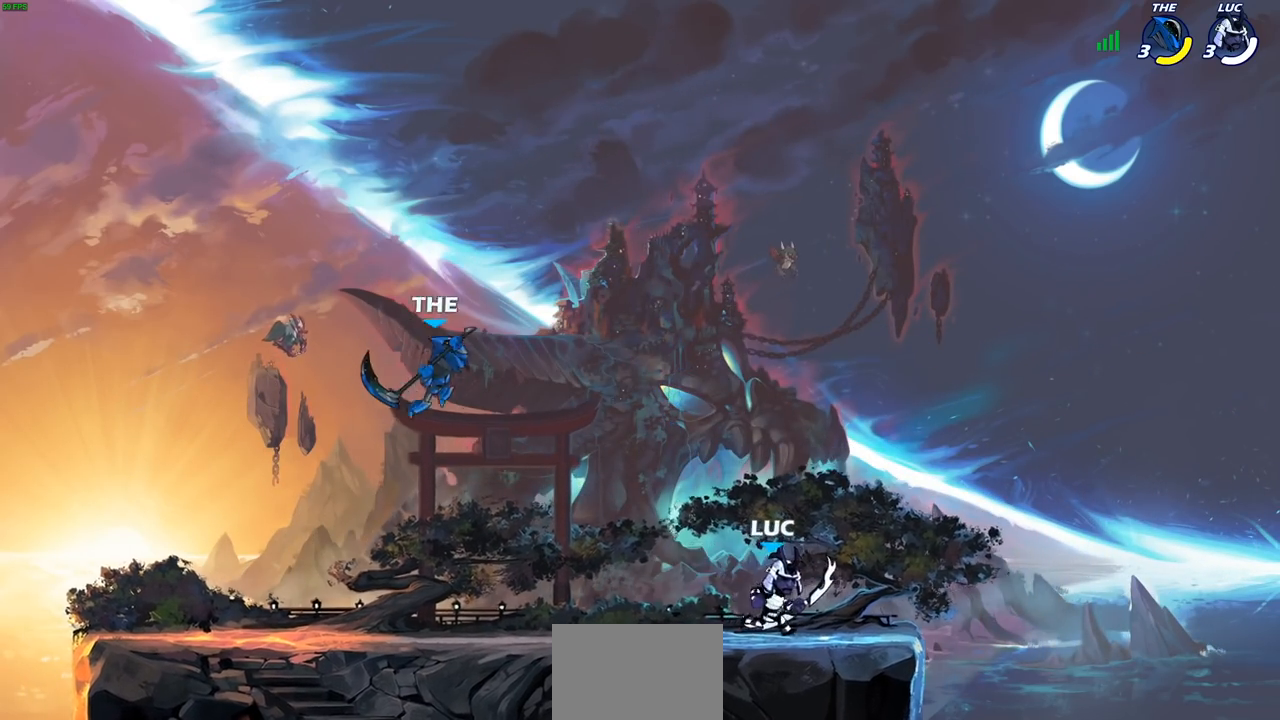
{"buttons": [], "left_stick": "center", "right_stick": "center", "events": [[50, "SQUARE", "down"], [150, "SQUARE", "up"], [167, "left_stick", "center"], [267, "SQUARE", "down"], [367, "SQUARE", "up"]]}
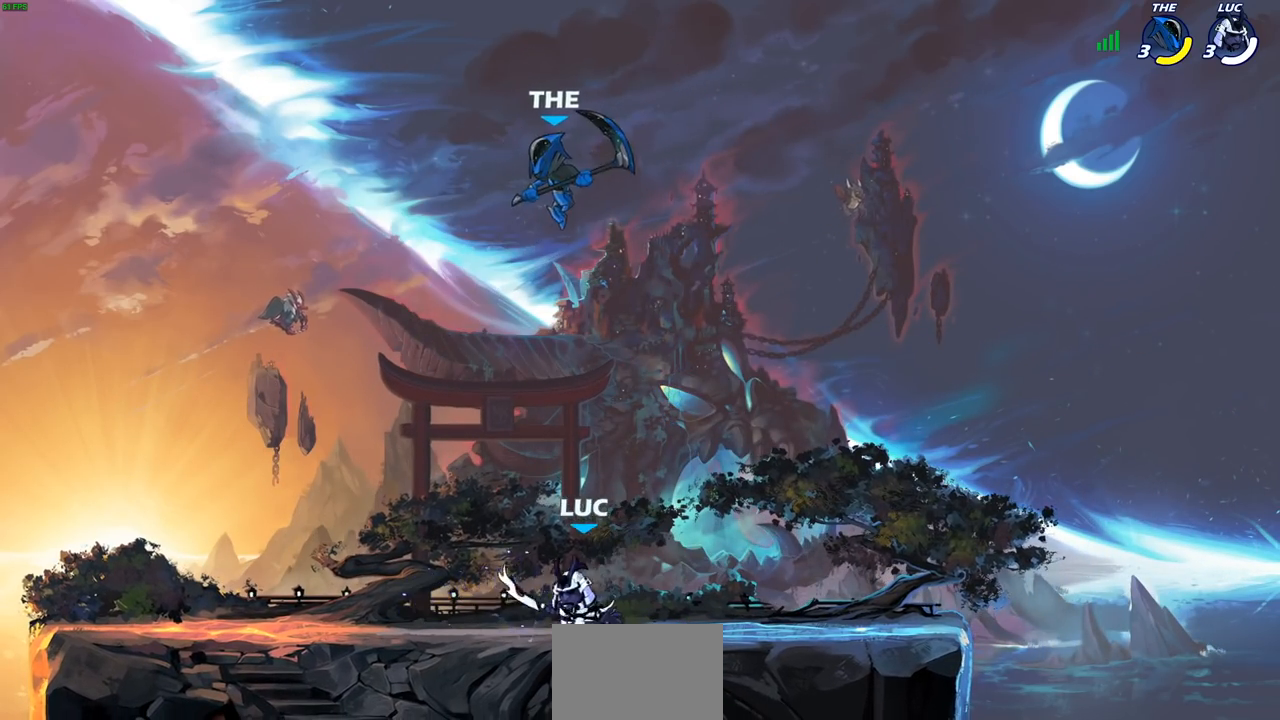
{"buttons": [], "left_stick": "center", "right_stick": "center", "events": [[333, "SQUARE", "down"], [467, "SQUARE", "up"]]}
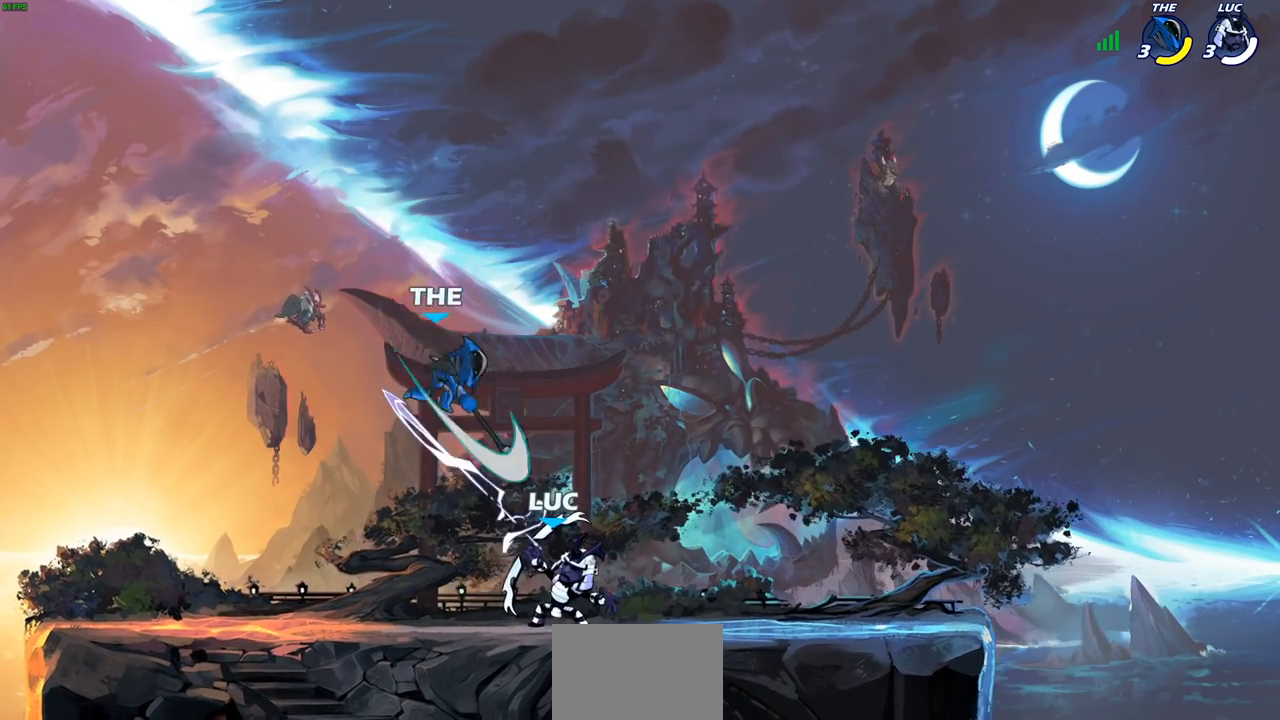
{"buttons": [], "left_stick": "left", "right_stick": "center", "events": [[317, "left_stick", "left"]]}
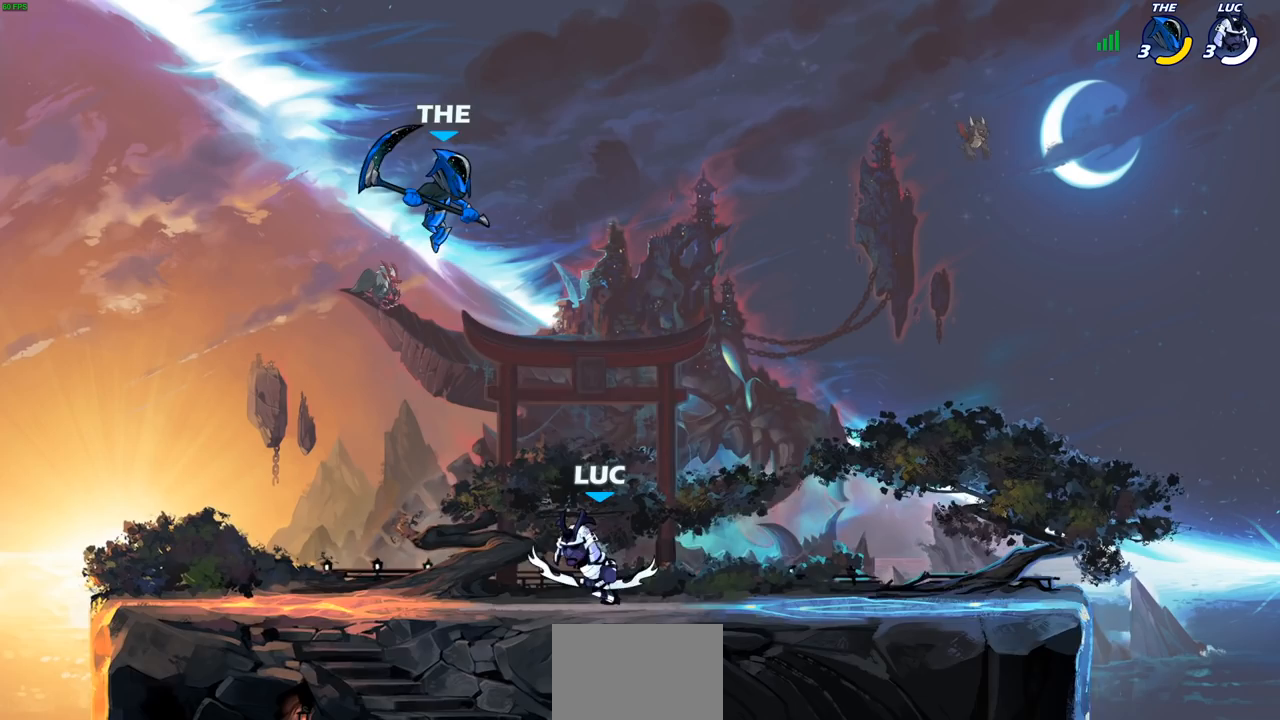
{"buttons": [], "left_stick": "center", "right_stick": "center", "events": [[117, "left_stick", "center"], [383, "SQUARE", "down"], [467, "SQUARE", "up"]]}
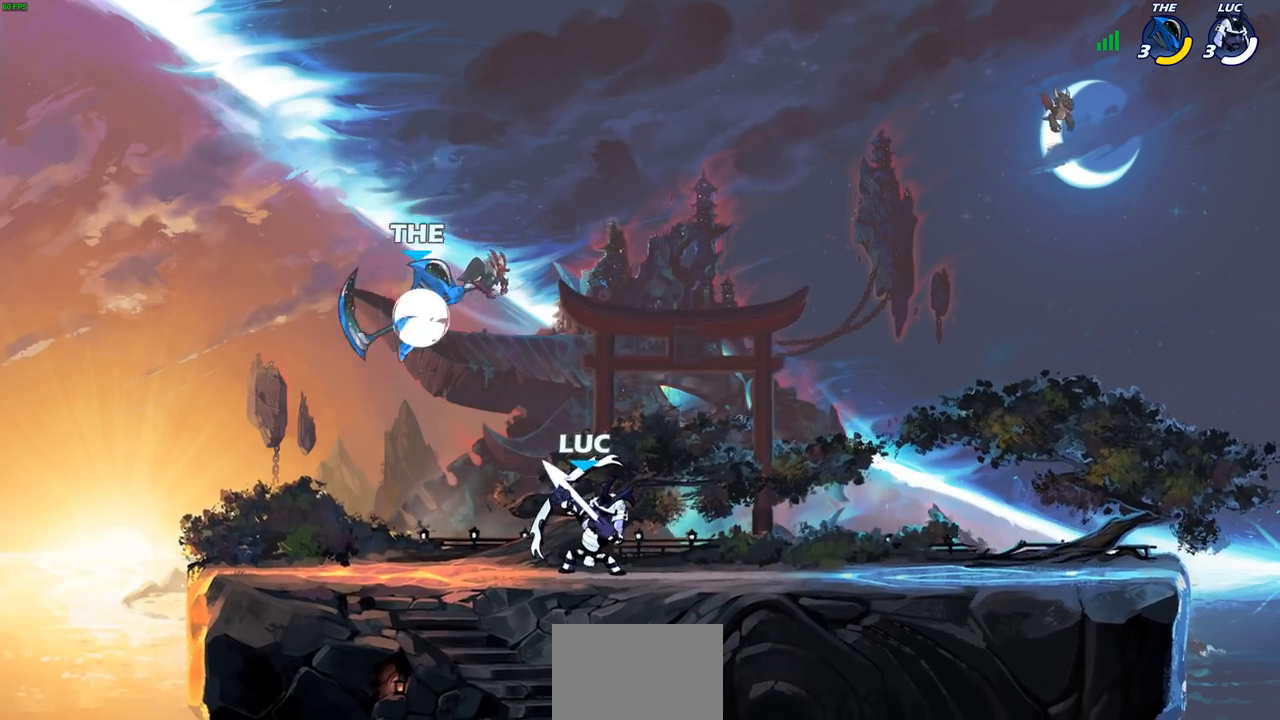
{"buttons": [], "left_stick": "right", "right_stick": "center", "events": [[417, "left_stick", "right"]]}
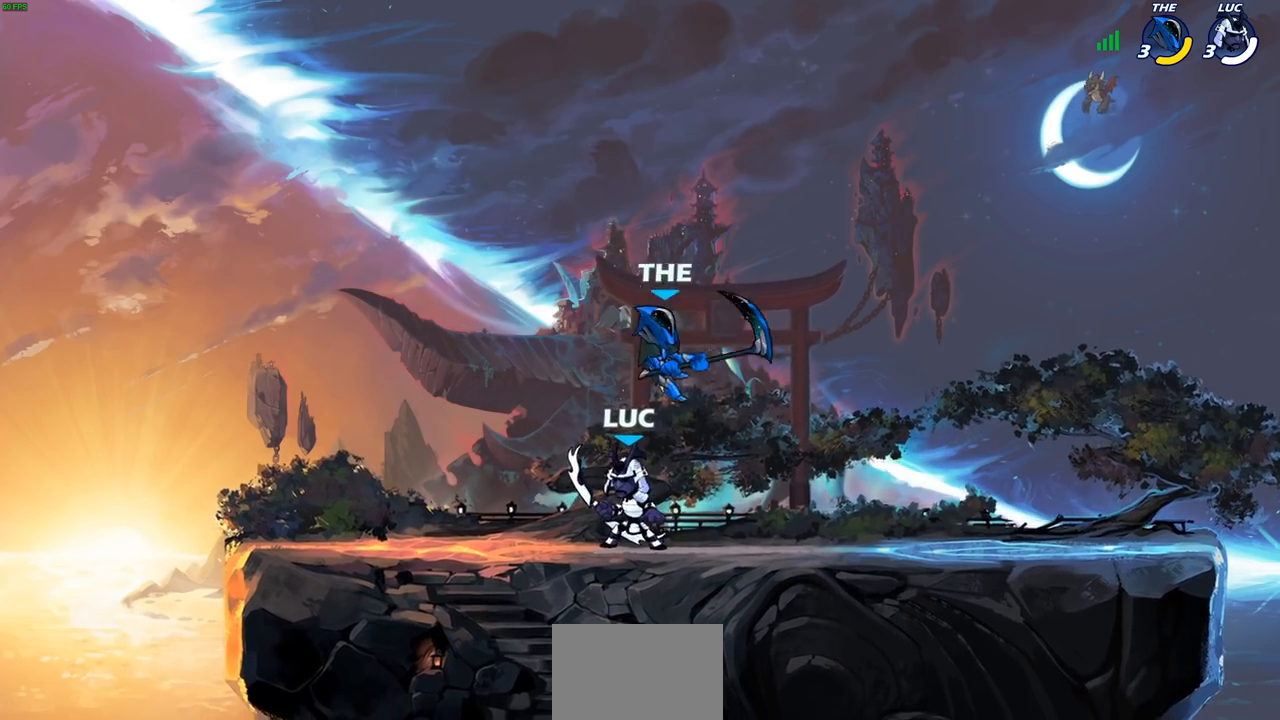
{"buttons": ["SQUARE"], "left_stick": "left", "right_stick": "center", "events": [[17, "left_stick", "center"], [50, "R2", "down"], [350, "left_stick", "left"], [383, "R2", "up"], [417, "SQUARE", "down"]]}